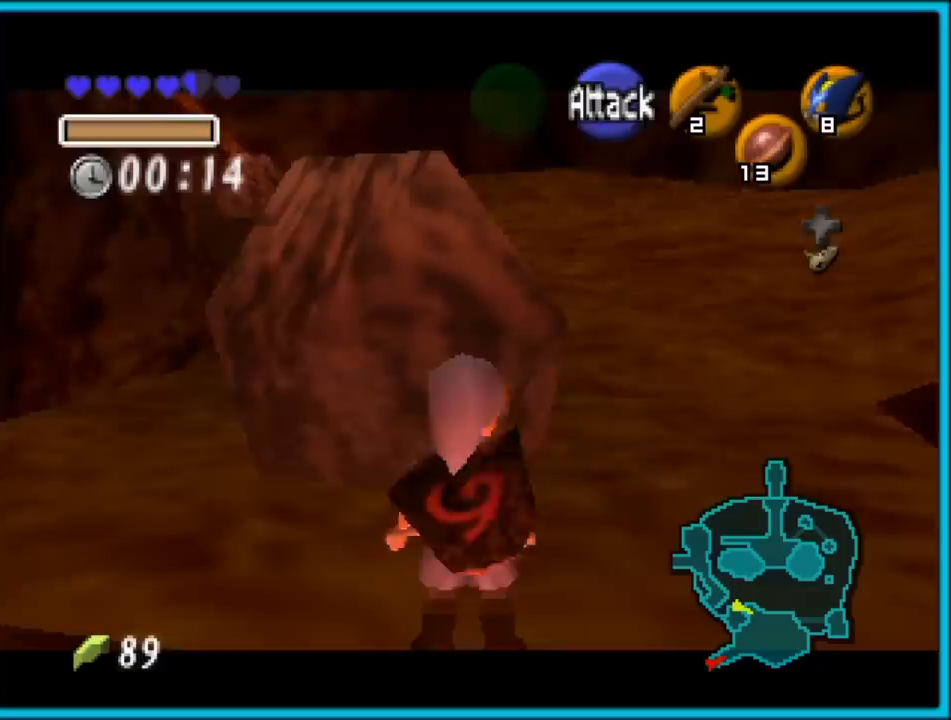
Gameplay with a controller (Nintendo layout); each line is a JSON object with the inputs held at the frame after it. "events" lists button and stick changes between this image and that frame as [ms after this image, input, new state], when the widget could be followed in between. Not read: L1 L3 R3.
{"buttons": ["Z"], "left_stick": "center", "events": [[33, "R1", "up"], [100, "A", "down"], [183, "A", "up"], [250, "A", "down"], [350, "A", "up"], [417, "A", "down"], [500, "A", "up"]]}
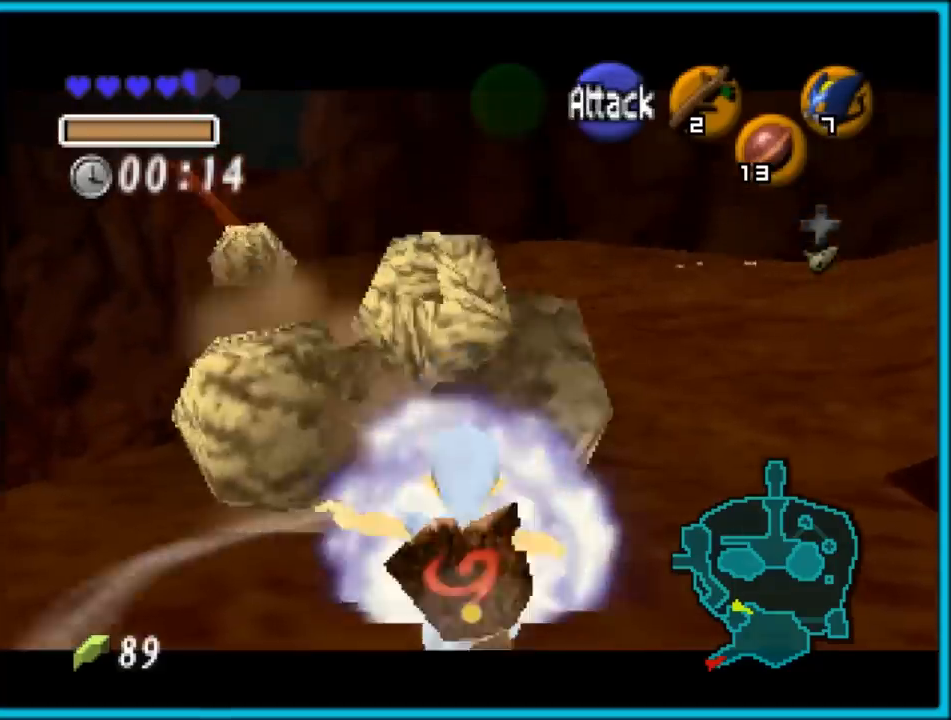
{"buttons": ["R1", "Z"], "left_stick": "down", "events": [[33, "left_stick", "down"], [67, "R1", "down"], [133, "A", "down"], [183, "A", "up"], [250, "A", "down"], [317, "A", "up"], [433, "A", "down"], [467, "A", "up"]]}
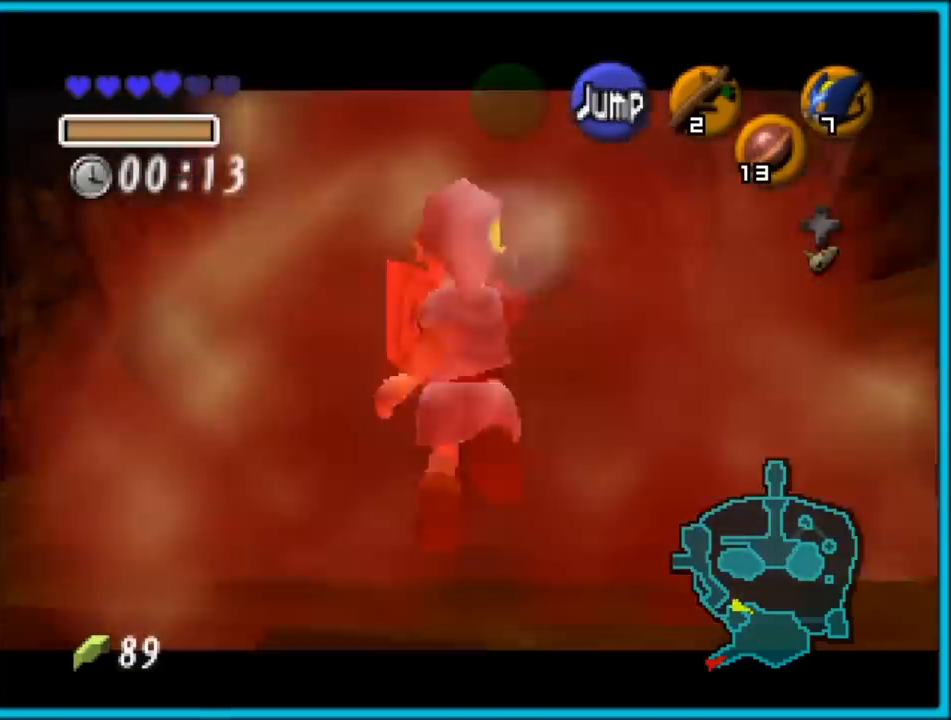
{"buttons": [], "left_stick": "up", "events": [[50, "left_stick", "center"], [333, "R1", "up"], [433, "Z", "up"], [433, "left_stick", "up"]]}
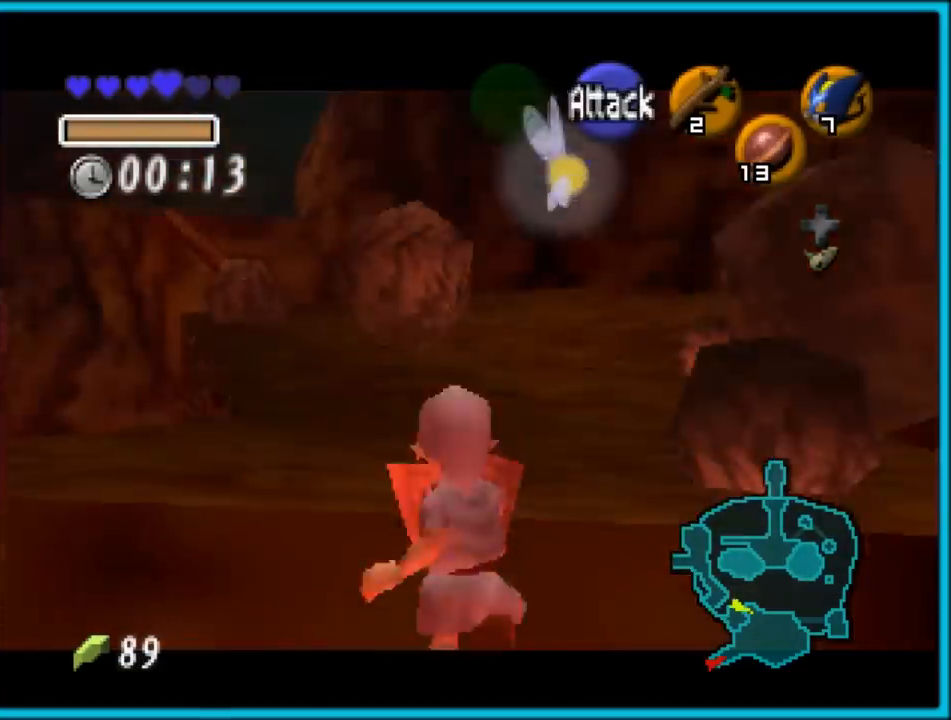
{"buttons": [], "left_stick": "up-right", "events": [[267, "left_stick", "up-right"]]}
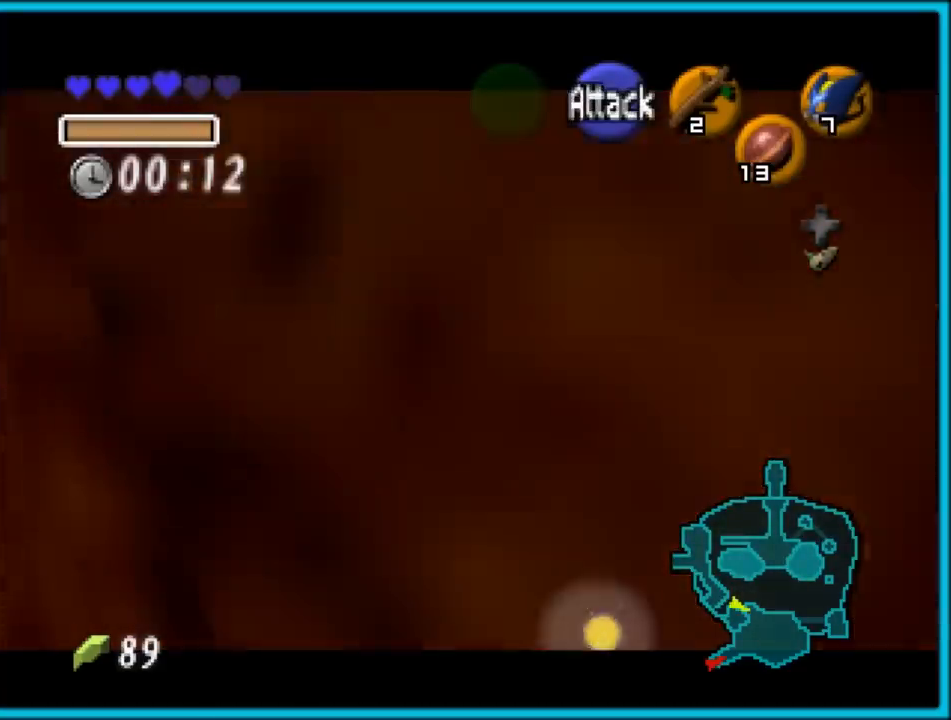
{"buttons": [], "left_stick": "up-right", "events": []}
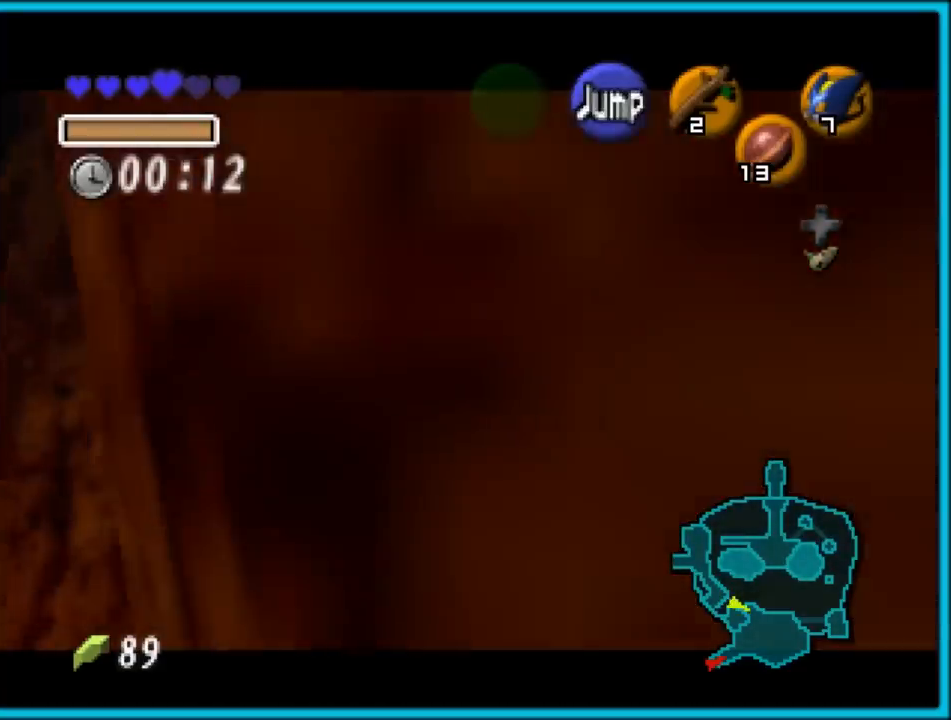
{"buttons": [], "left_stick": "center", "events": [[233, "left_stick", "center"]]}
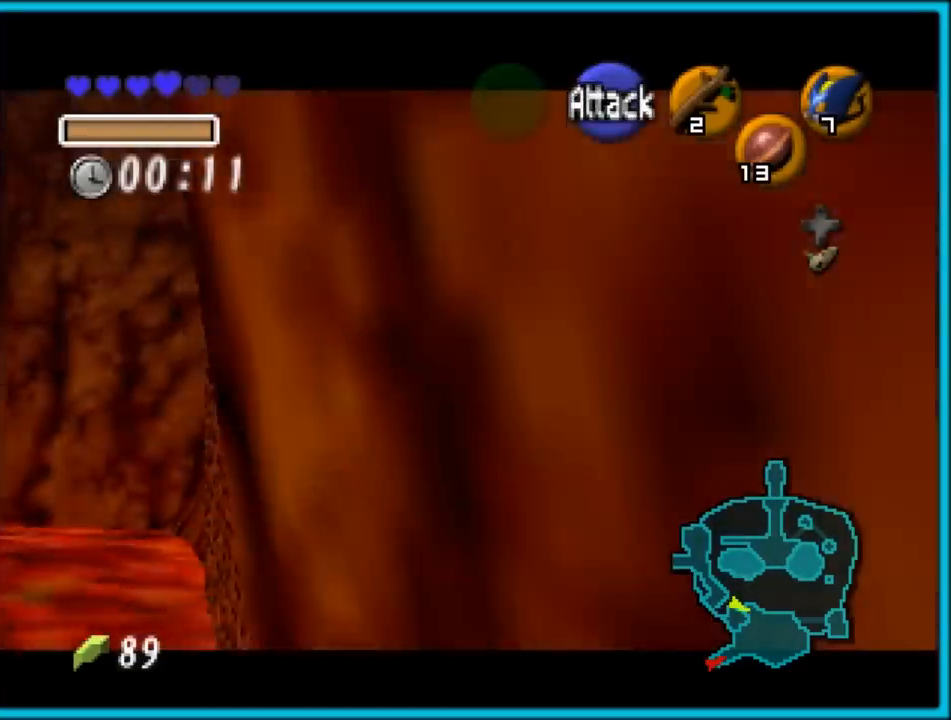
{"buttons": [], "left_stick": "center", "events": []}